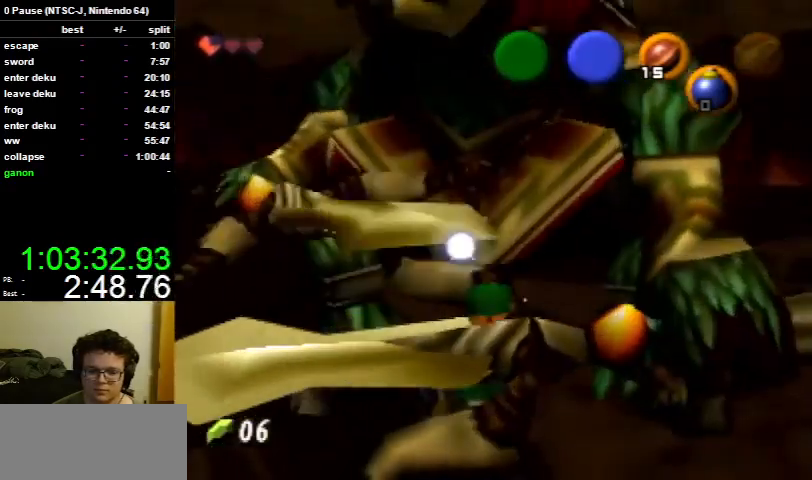
Gameplay with a controller (Nintendo layout); each line is a JSON object with the inputs held at the frame after it. "events" lists button and stick changes between this image and that frame as [ms after this image, input, new state], when the widget could be followed in between. Not read: L3 R3.
{"buttons": ["A"], "left_stick": "up", "right_stick": "center", "events": [[333, "left_stick", "up"], [433, "A", "down"]]}
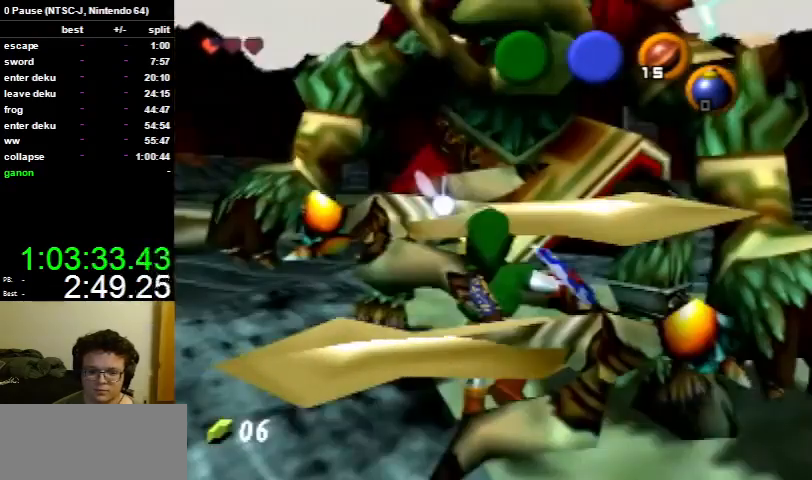
{"buttons": [], "left_stick": "center", "right_stick": "center", "events": [[33, "A", "up"], [500, "left_stick", "center"]]}
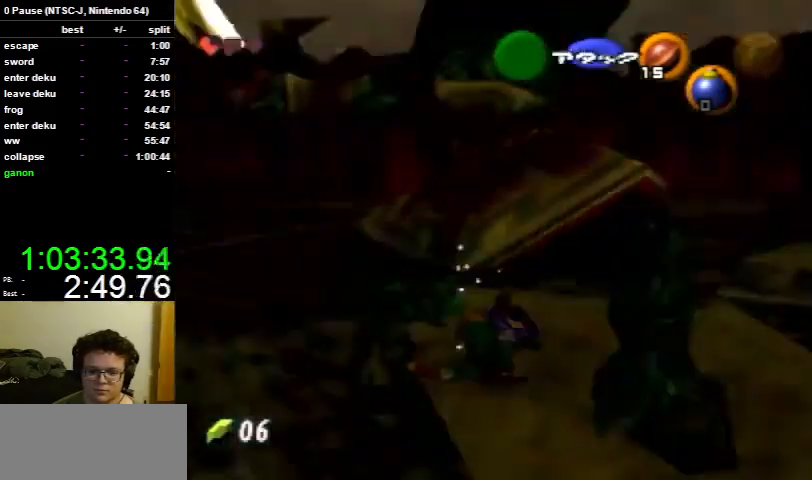
{"buttons": [], "left_stick": "center", "right_stick": "center", "events": []}
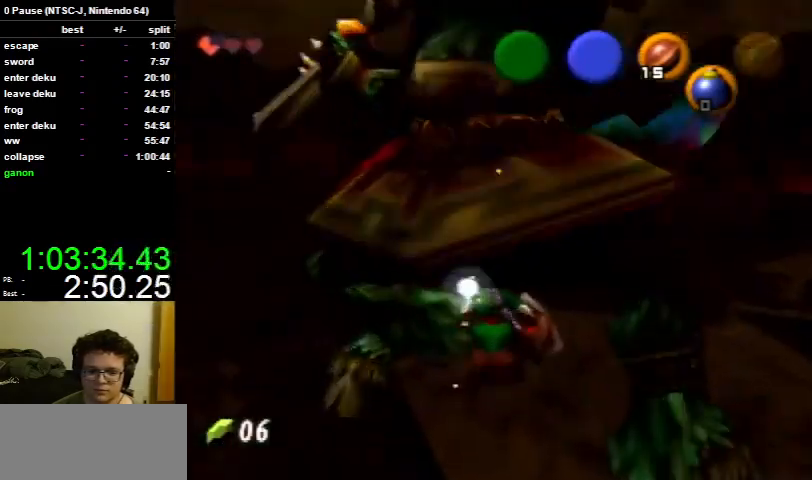
{"buttons": [], "left_stick": "center", "right_stick": "center", "events": []}
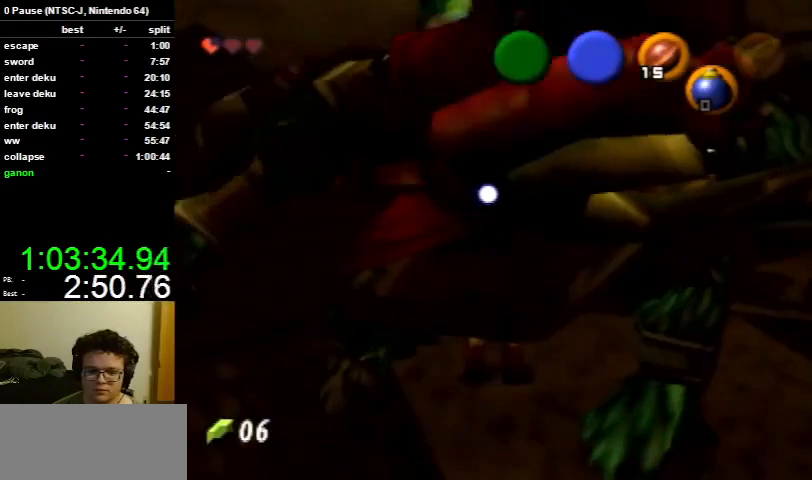
{"buttons": [], "left_stick": "center", "right_stick": "center", "events": [[100, "Y", "down"], [233, "Y", "up"]]}
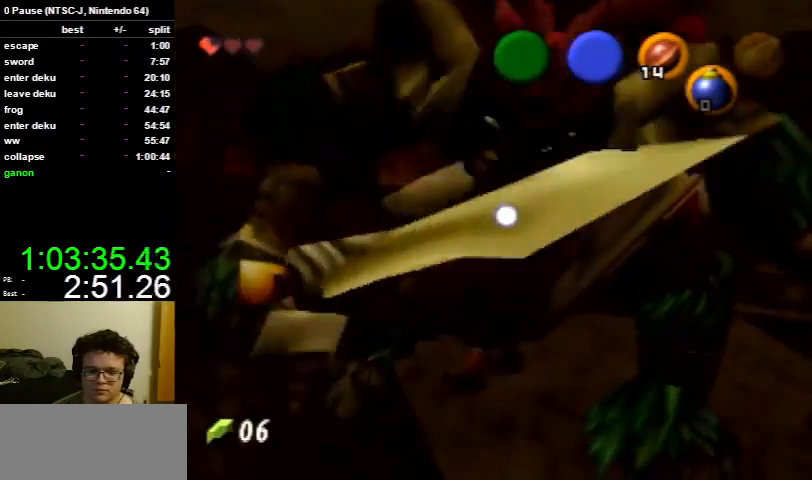
{"buttons": [], "left_stick": "center", "right_stick": "center", "events": []}
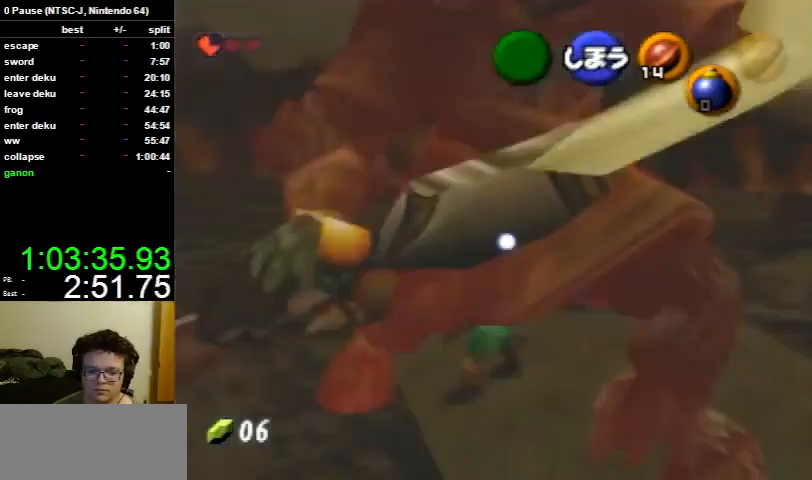
{"buttons": [], "left_stick": "down", "right_stick": "center", "events": [[433, "left_stick", "down"]]}
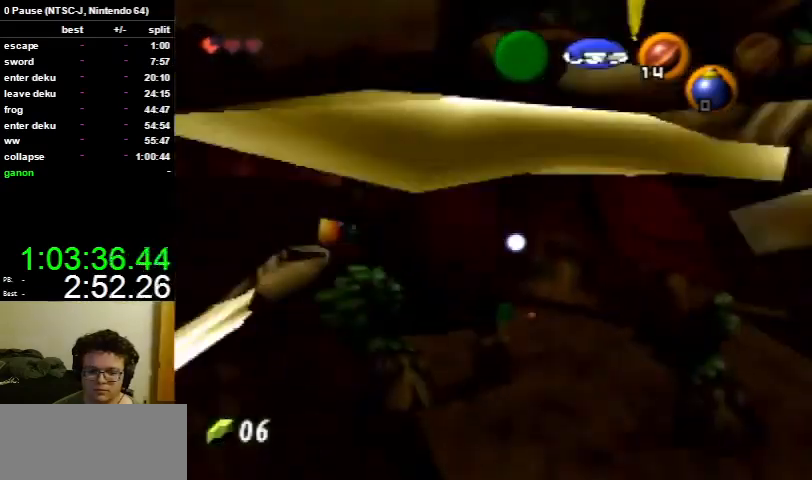
{"buttons": [], "left_stick": "center", "right_stick": "center", "events": [[67, "A", "down"], [133, "A", "up"], [467, "left_stick", "center"]]}
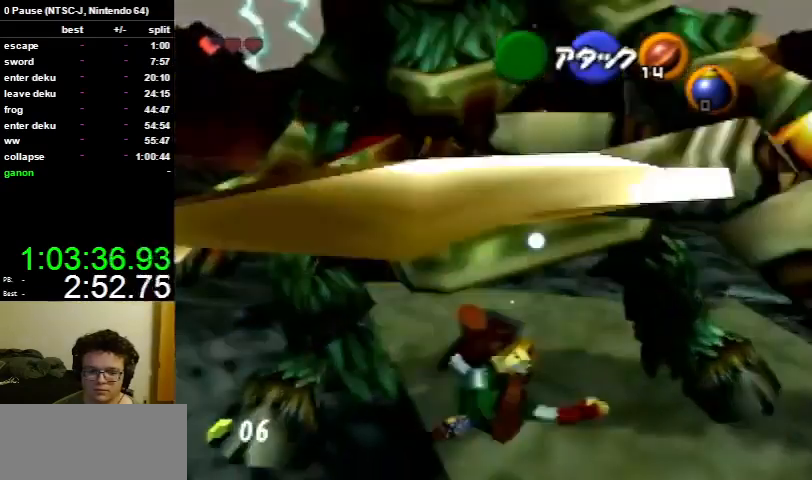
{"buttons": [], "left_stick": "center", "right_stick": "center", "events": []}
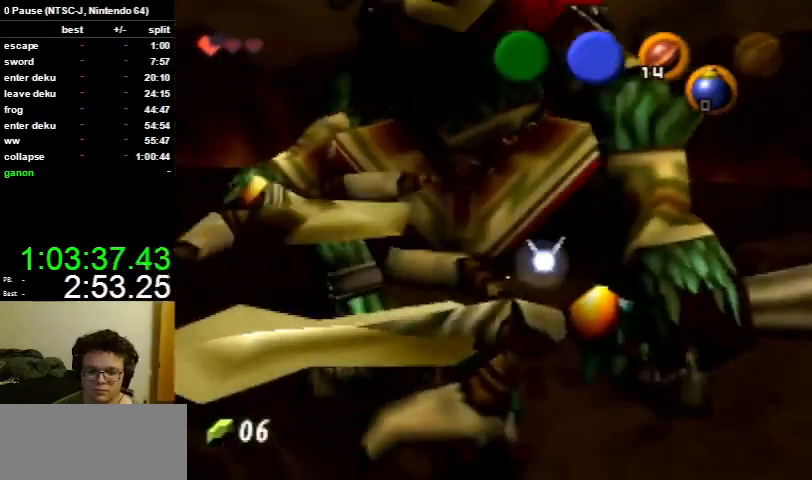
{"buttons": ["A"], "left_stick": "up", "right_stick": "center", "events": [[267, "left_stick", "up"], [433, "A", "down"]]}
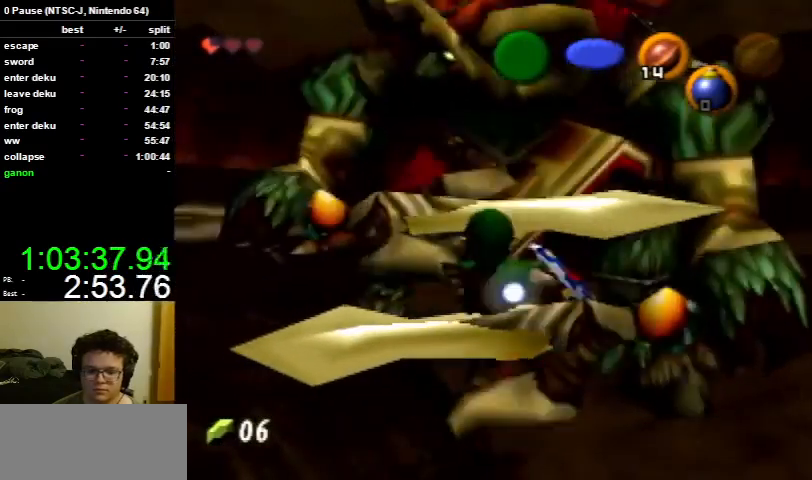
{"buttons": [], "left_stick": "center", "right_stick": "center", "events": [[67, "A", "up"], [367, "left_stick", "center"]]}
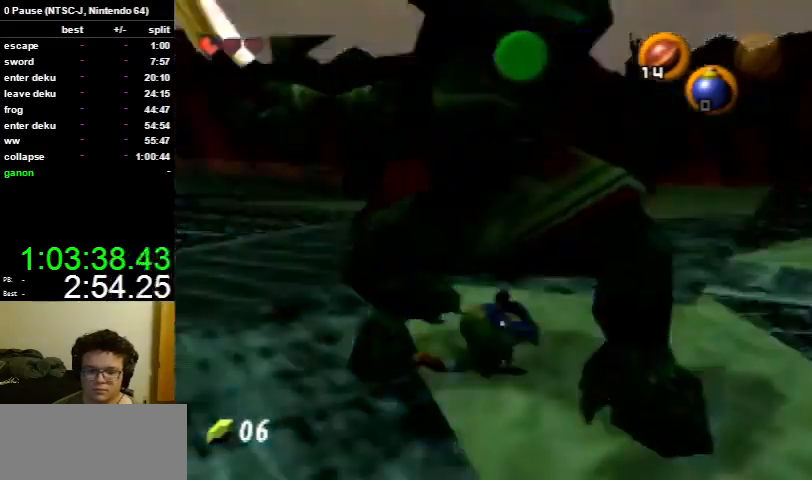
{"buttons": [], "left_stick": "center", "right_stick": "center", "events": []}
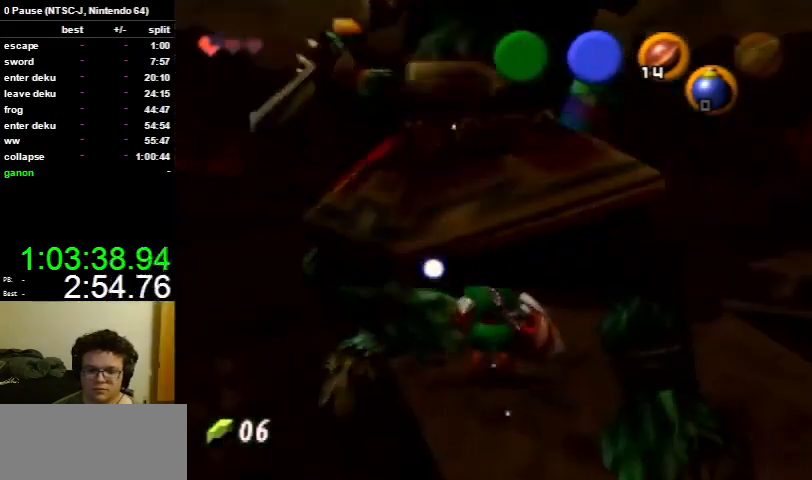
{"buttons": [], "left_stick": "center", "right_stick": "center", "events": []}
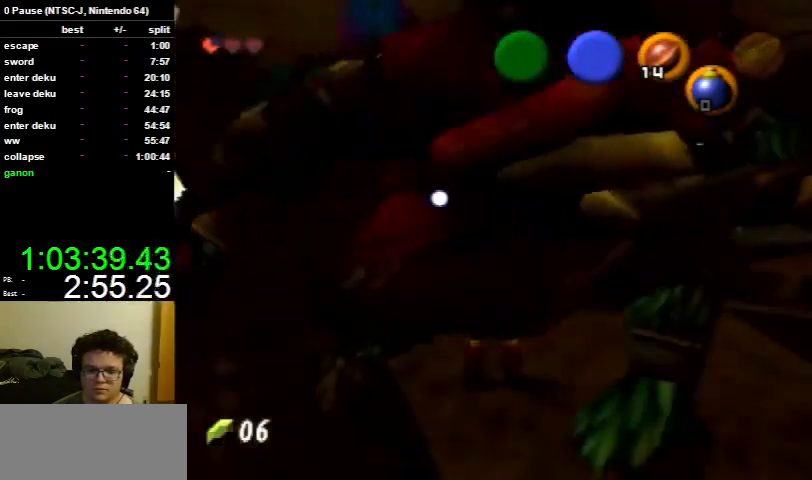
{"buttons": [], "left_stick": "center", "right_stick": "center", "events": [[100, "Y", "down"], [200, "Y", "up"]]}
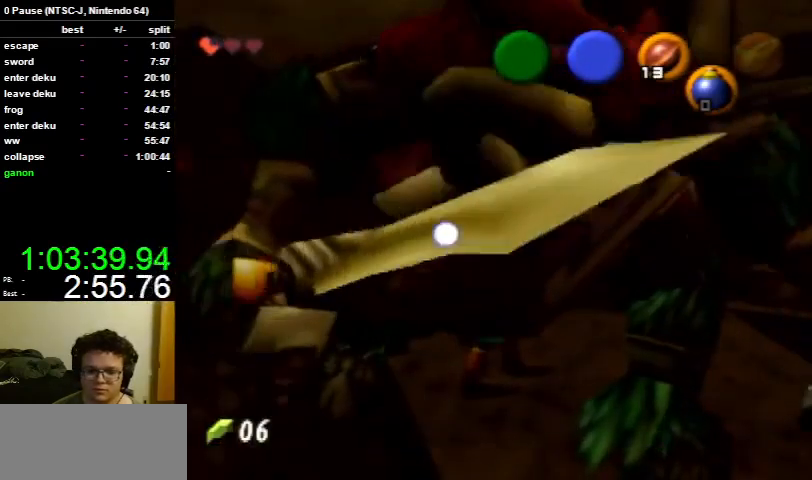
{"buttons": [], "left_stick": "center", "right_stick": "center", "events": []}
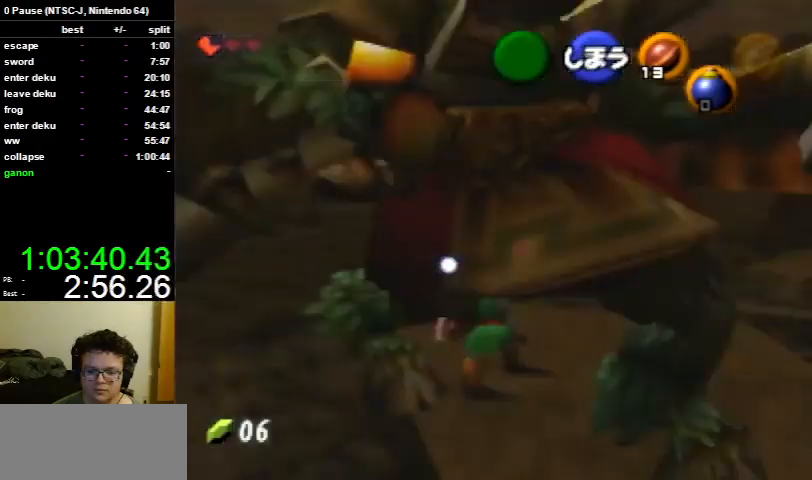
{"buttons": [], "left_stick": "down", "right_stick": "center", "events": [[233, "left_stick", "down"], [367, "A", "down"], [467, "A", "up"]]}
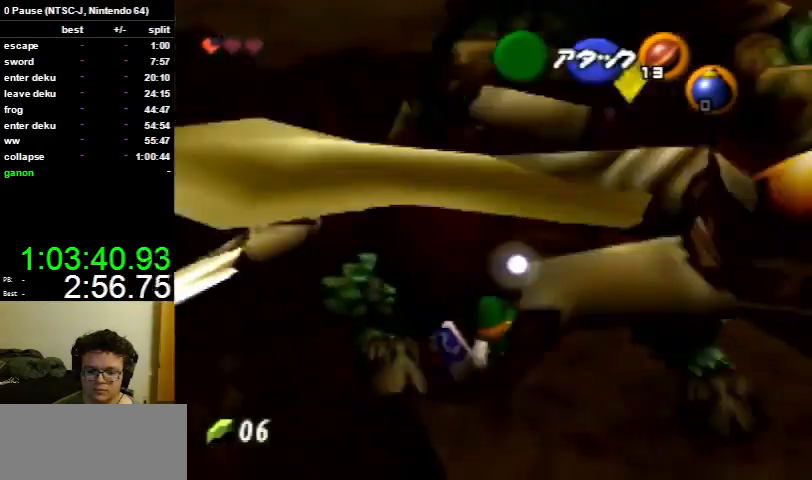
{"buttons": [], "left_stick": "center", "right_stick": "center", "events": [[300, "left_stick", "center"]]}
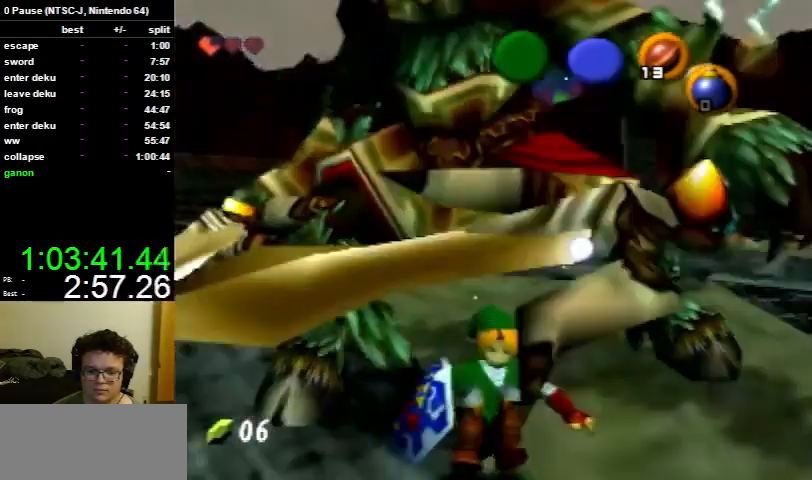
{"buttons": [], "left_stick": "center", "right_stick": "center", "events": []}
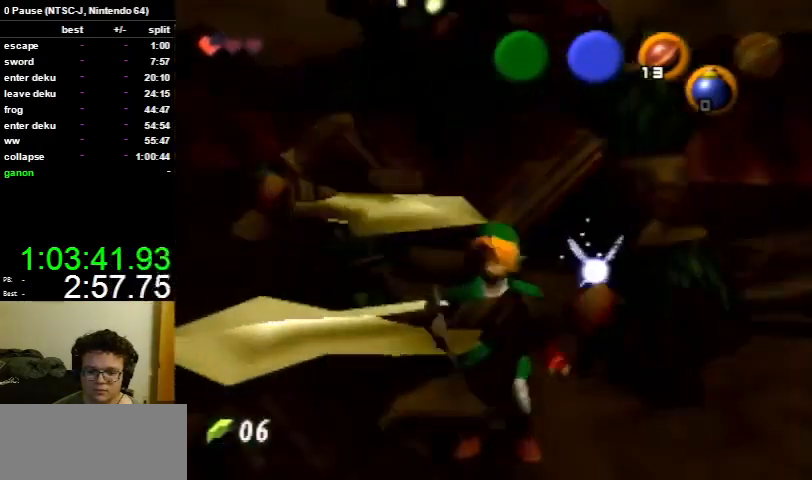
{"buttons": [], "left_stick": "up", "right_stick": "center", "events": [[167, "left_stick", "up"], [367, "A", "down"], [500, "A", "up"]]}
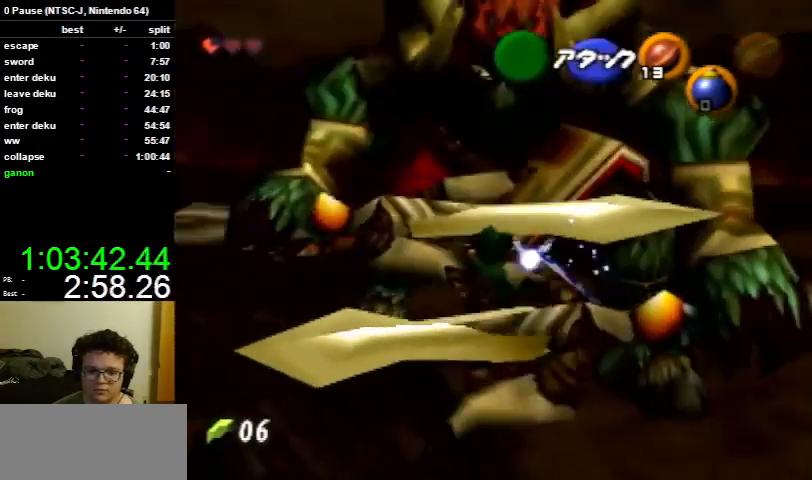
{"buttons": [], "left_stick": "center", "right_stick": "center", "events": [[200, "left_stick", "center"]]}
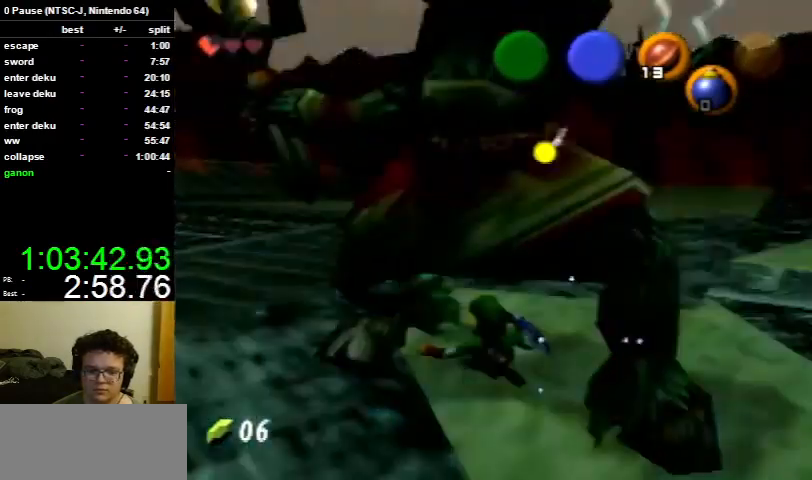
{"buttons": [], "left_stick": "center", "right_stick": "center", "events": []}
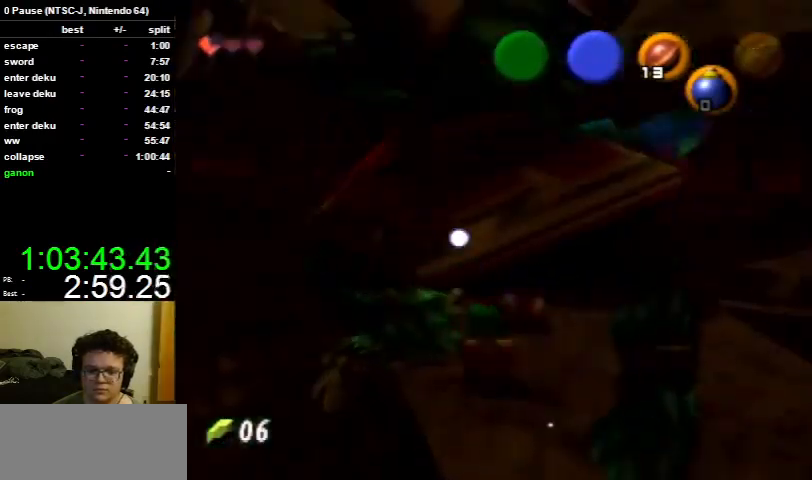
{"buttons": [], "left_stick": "center", "right_stick": "center", "events": []}
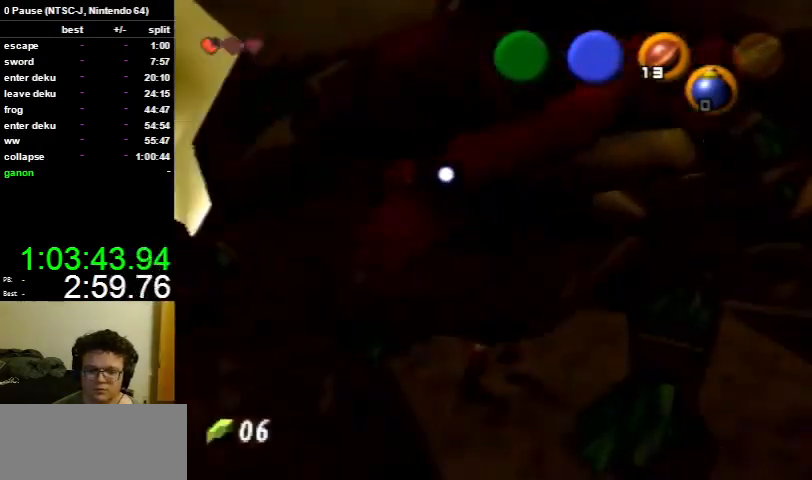
{"buttons": [], "left_stick": "center", "right_stick": "center", "events": [[33, "Y", "down"], [100, "Y", "up"]]}
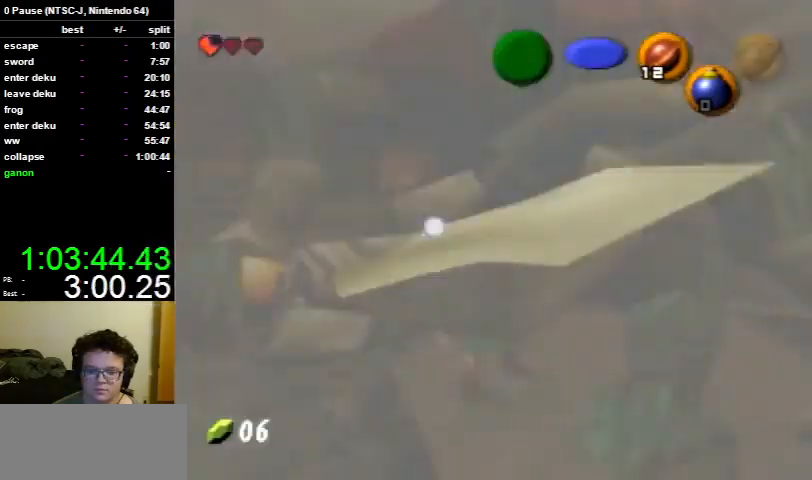
{"buttons": [], "left_stick": "down", "right_stick": "center", "events": [[367, "left_stick", "down"]]}